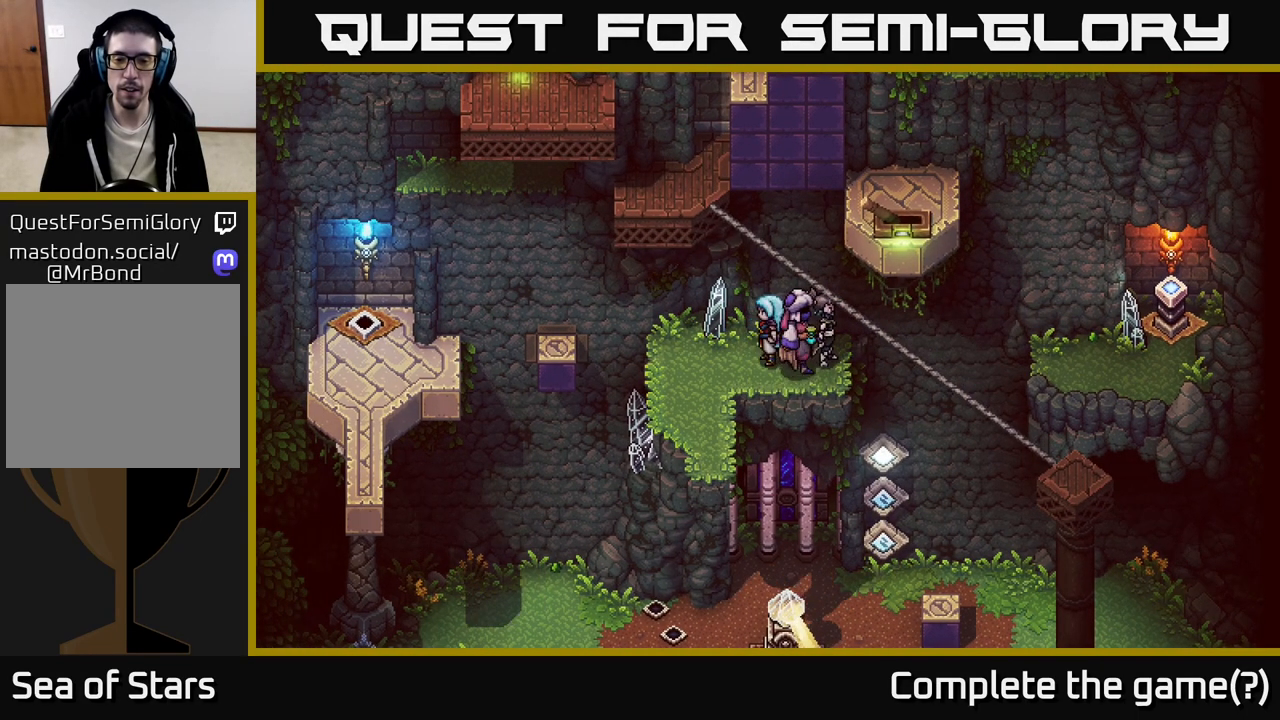
Gameplay with a controller (Xbox layout); each line is a JSON object with the inputs held at the frame after it. "events" lists button and stick changes between this image and that frame as [ms after this image, input, new state], when the widget could be followed in between.
{"buttons": ["L2"], "left_stick": "center", "right_stick": "center", "events": [[100, "L2", "down"]]}
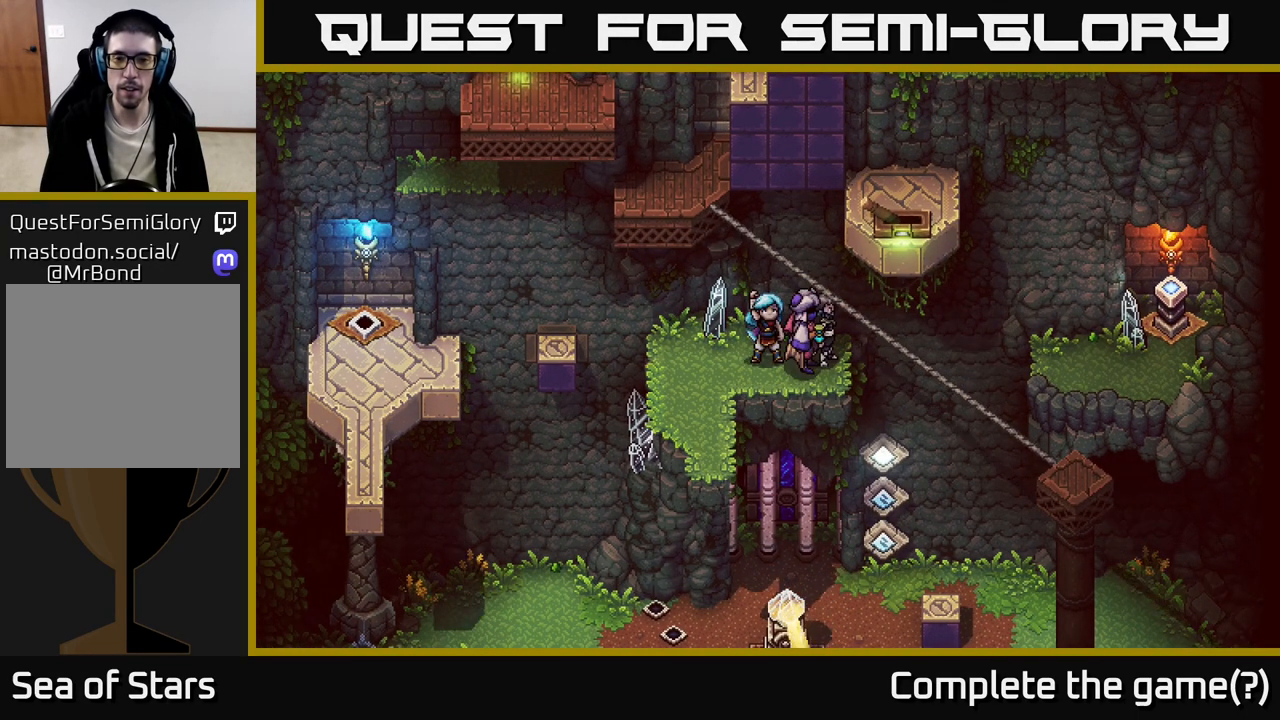
{"buttons": ["L2"], "left_stick": "center", "right_stick": "center", "events": []}
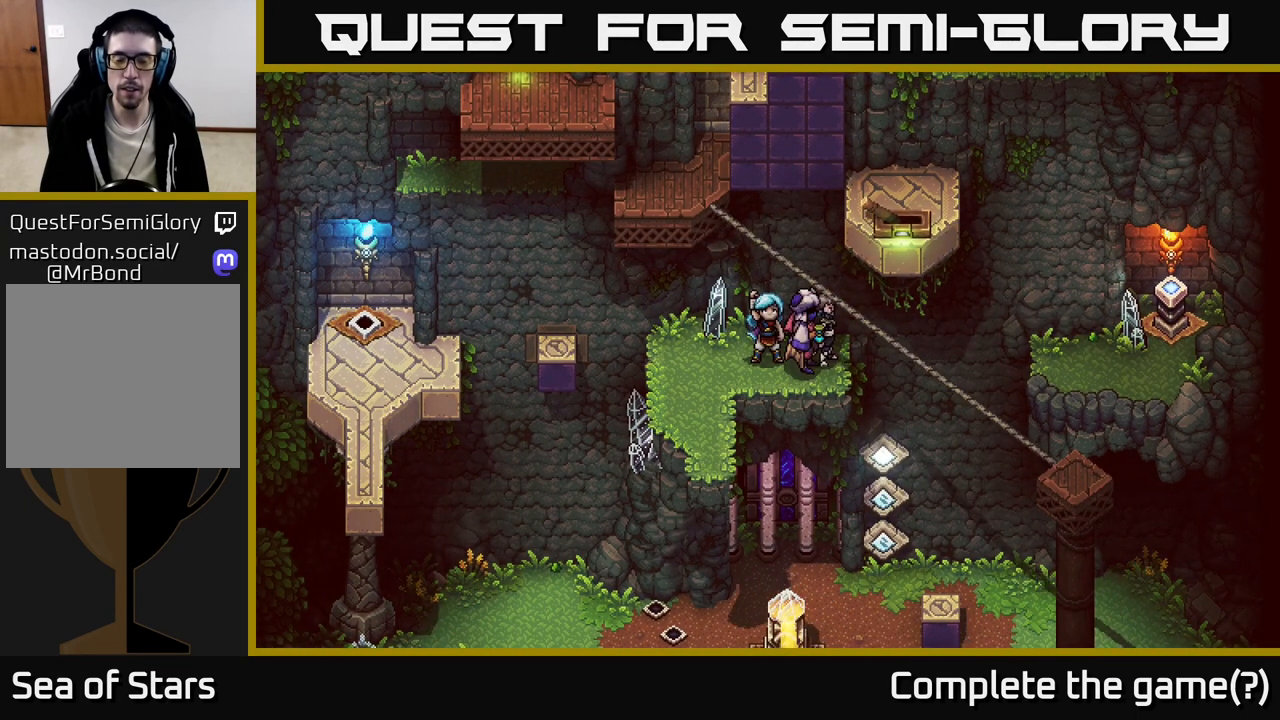
{"buttons": ["L2"], "left_stick": "center", "right_stick": "center", "events": []}
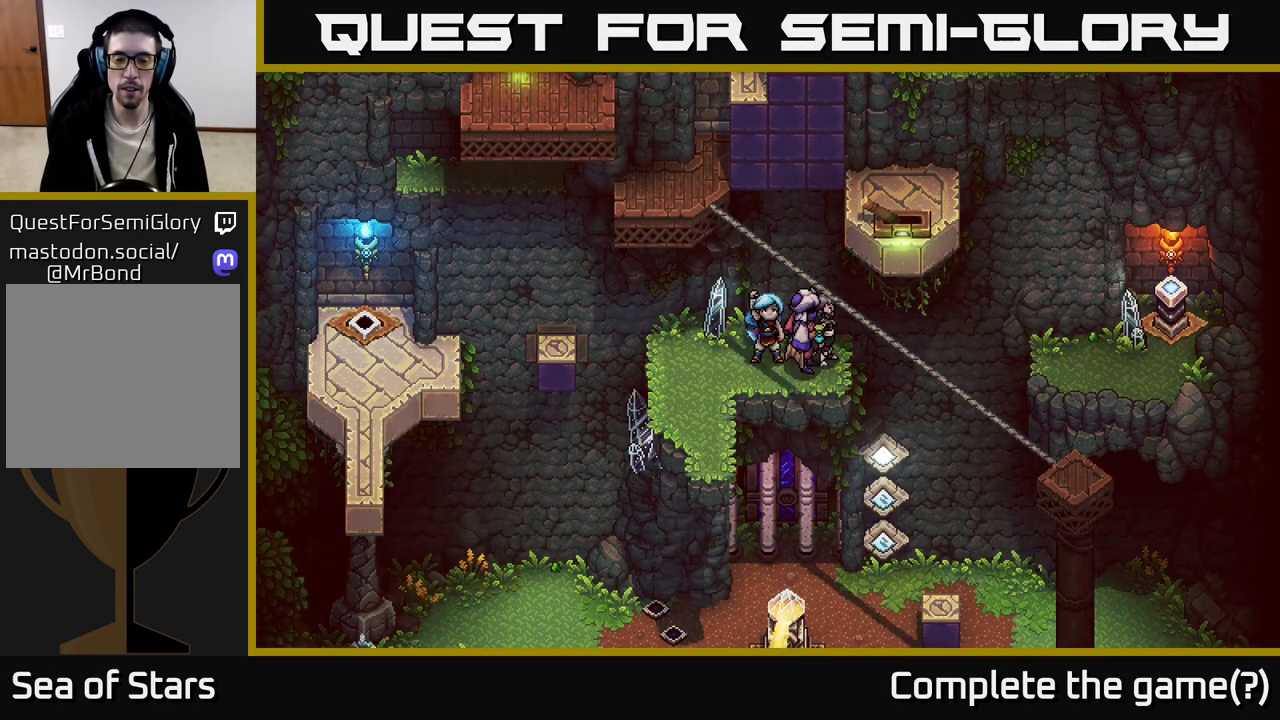
{"buttons": ["L2"], "left_stick": "center", "right_stick": "center", "events": []}
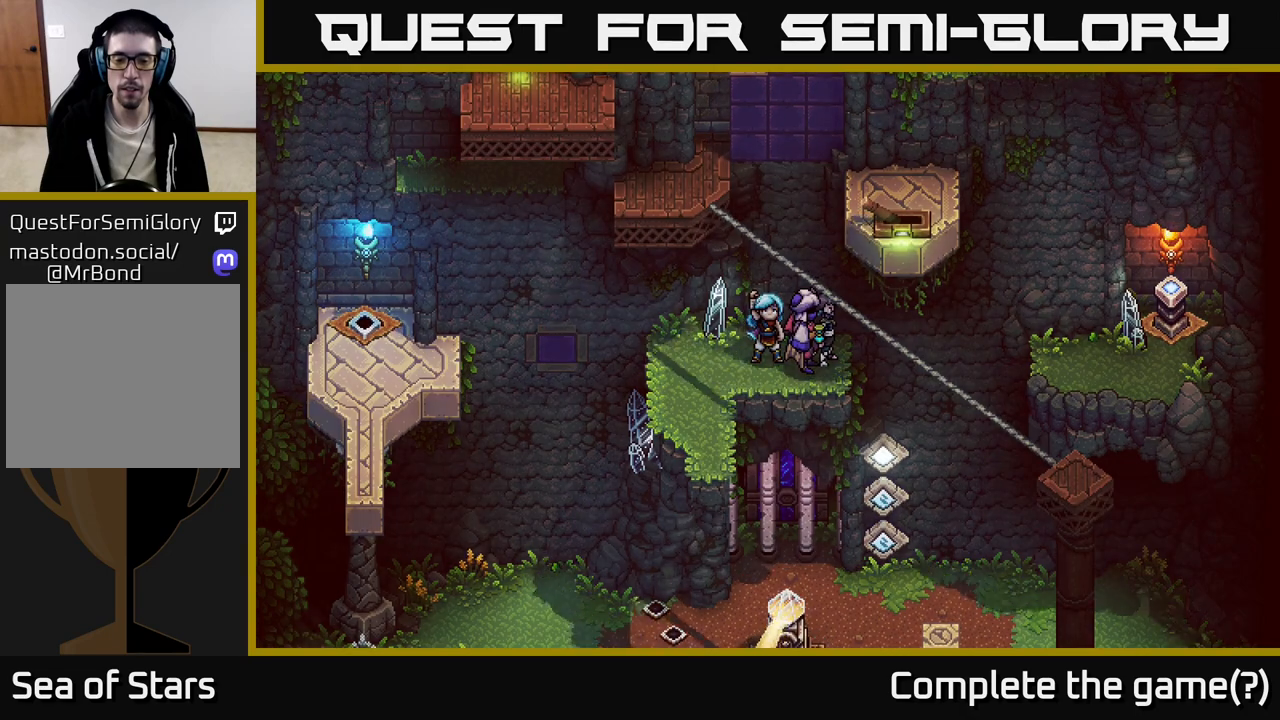
{"buttons": [], "left_stick": "center", "right_stick": "center", "events": [[150, "L2", "up"]]}
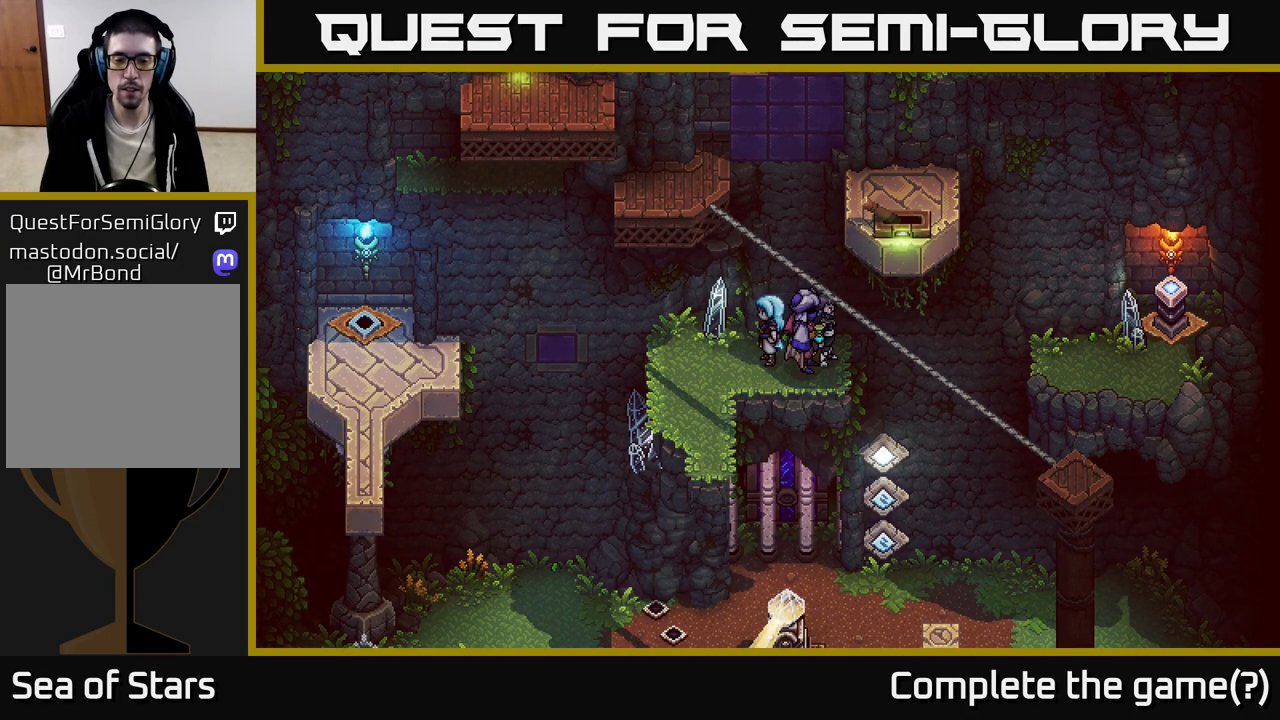
{"buttons": [], "left_stick": "center", "right_stick": "center", "events": []}
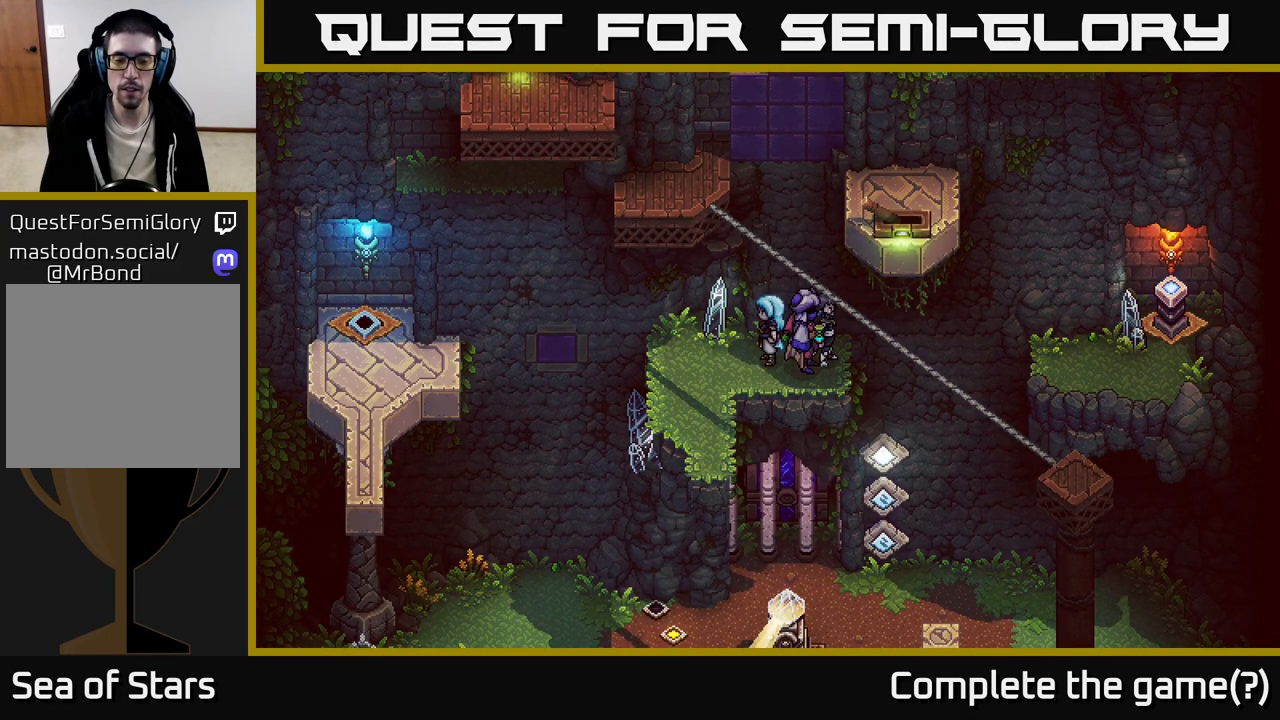
{"buttons": [], "left_stick": "center", "right_stick": "center", "events": []}
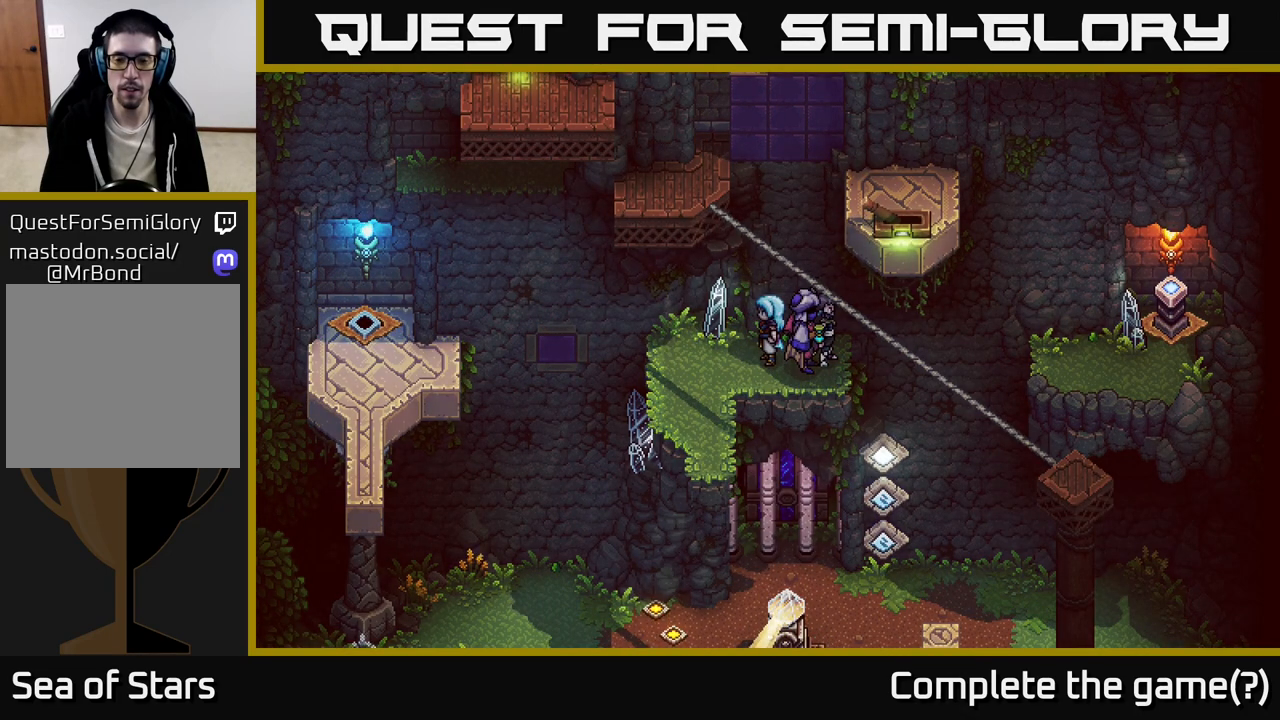
{"buttons": [], "left_stick": "center", "right_stick": "center", "events": []}
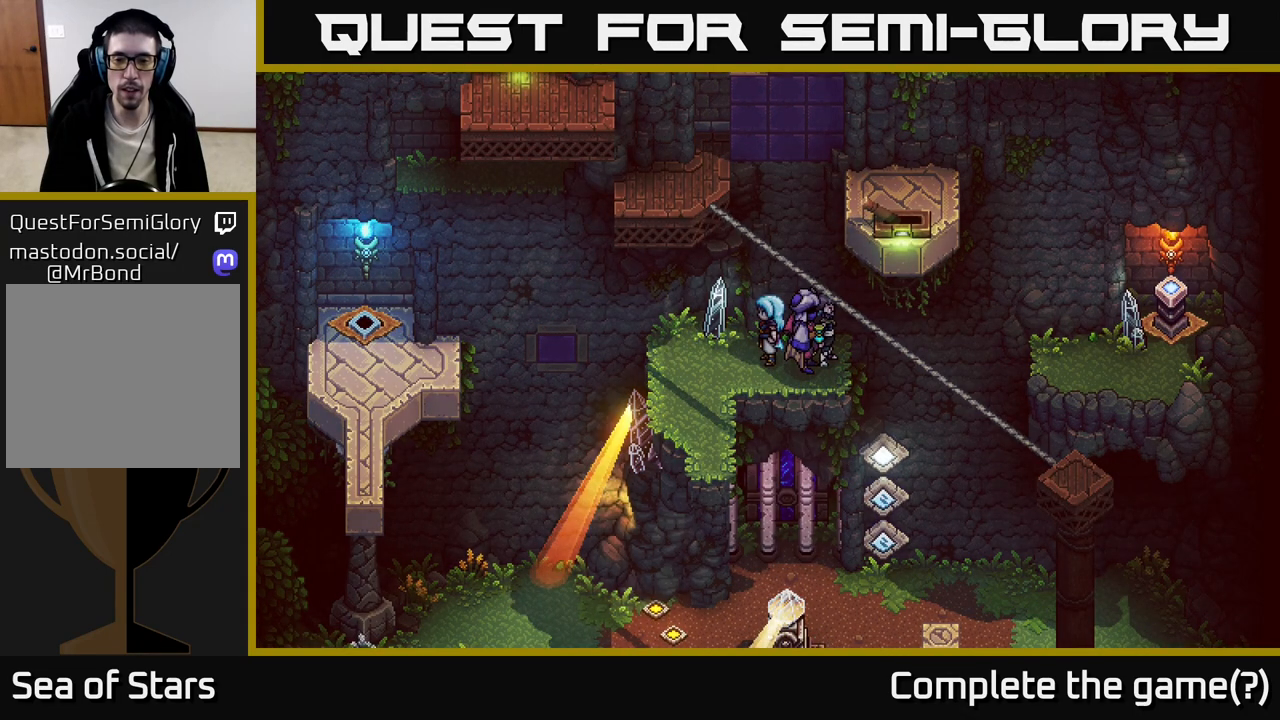
{"buttons": [], "left_stick": "center", "right_stick": "center", "events": []}
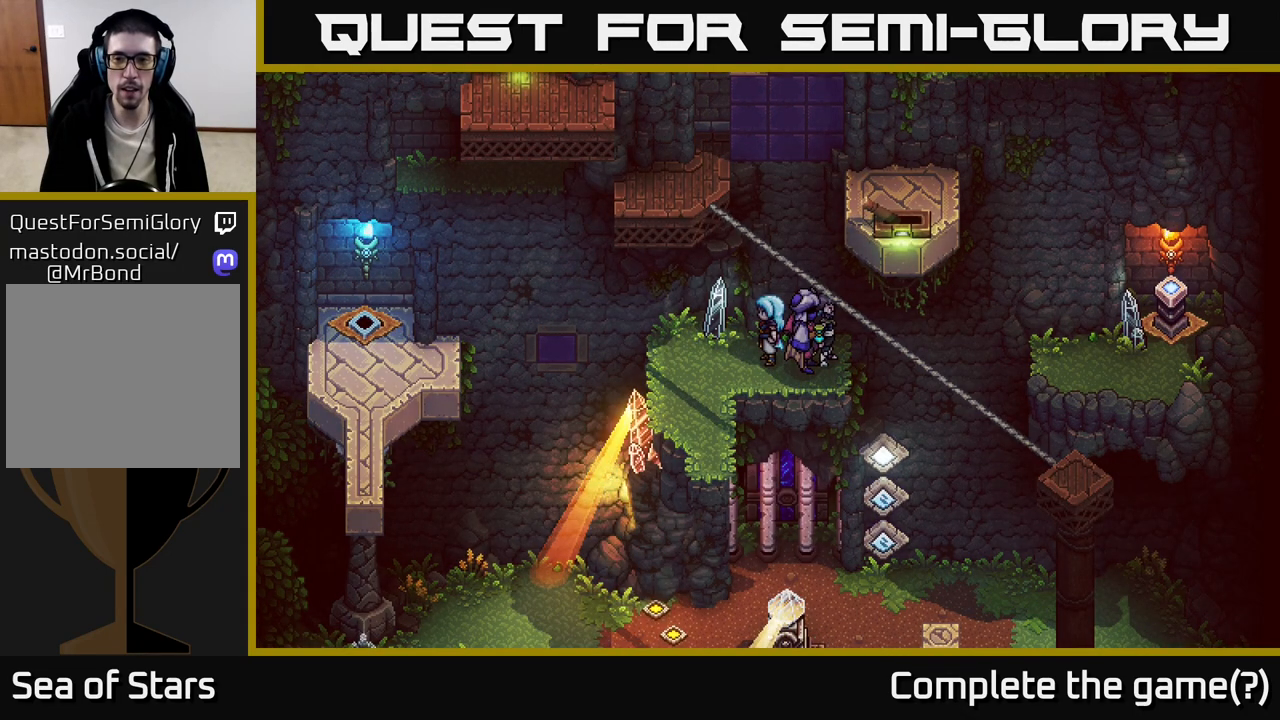
{"buttons": [], "left_stick": "center", "right_stick": "center", "events": []}
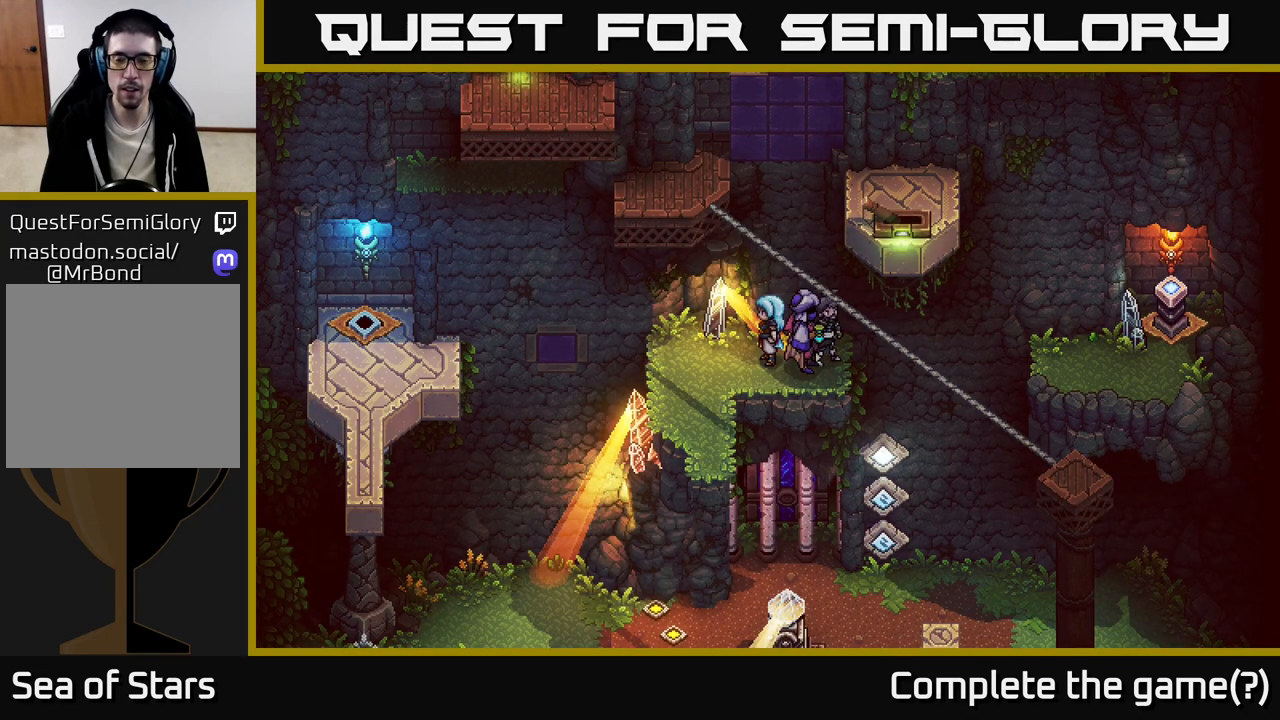
{"buttons": [], "left_stick": "center", "right_stick": "center", "events": []}
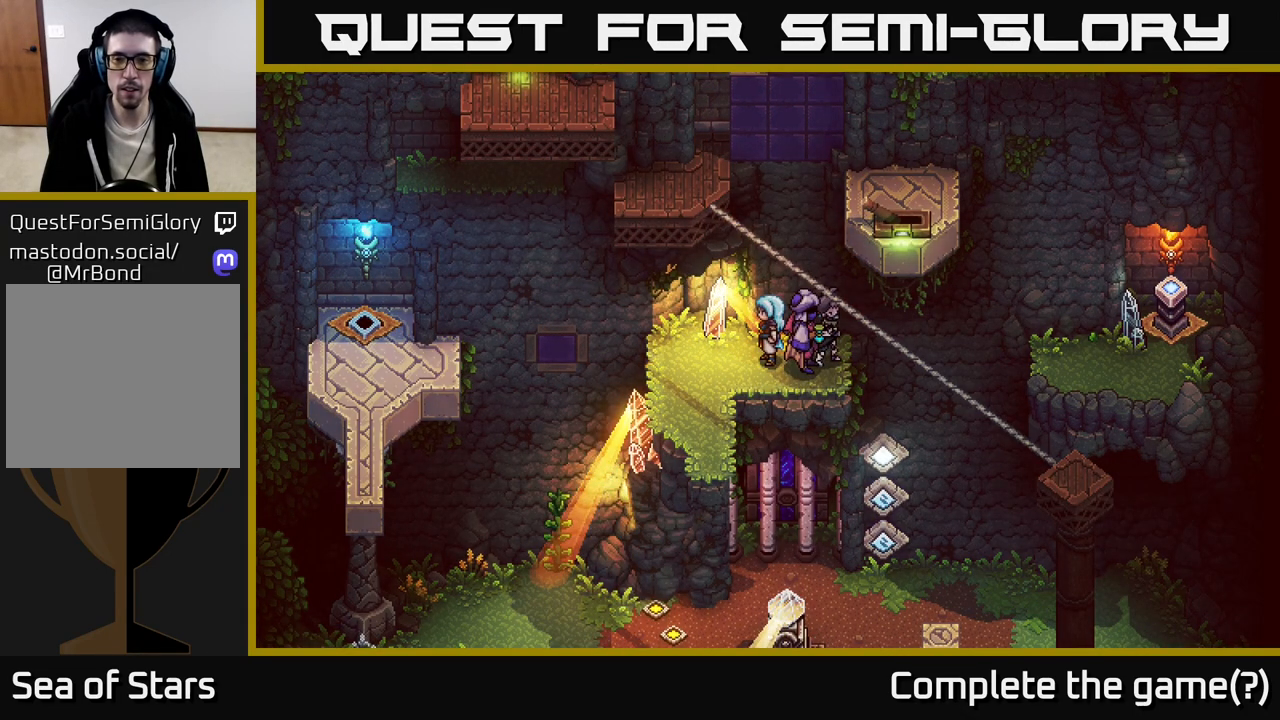
{"buttons": [], "left_stick": "center", "right_stick": "center", "events": []}
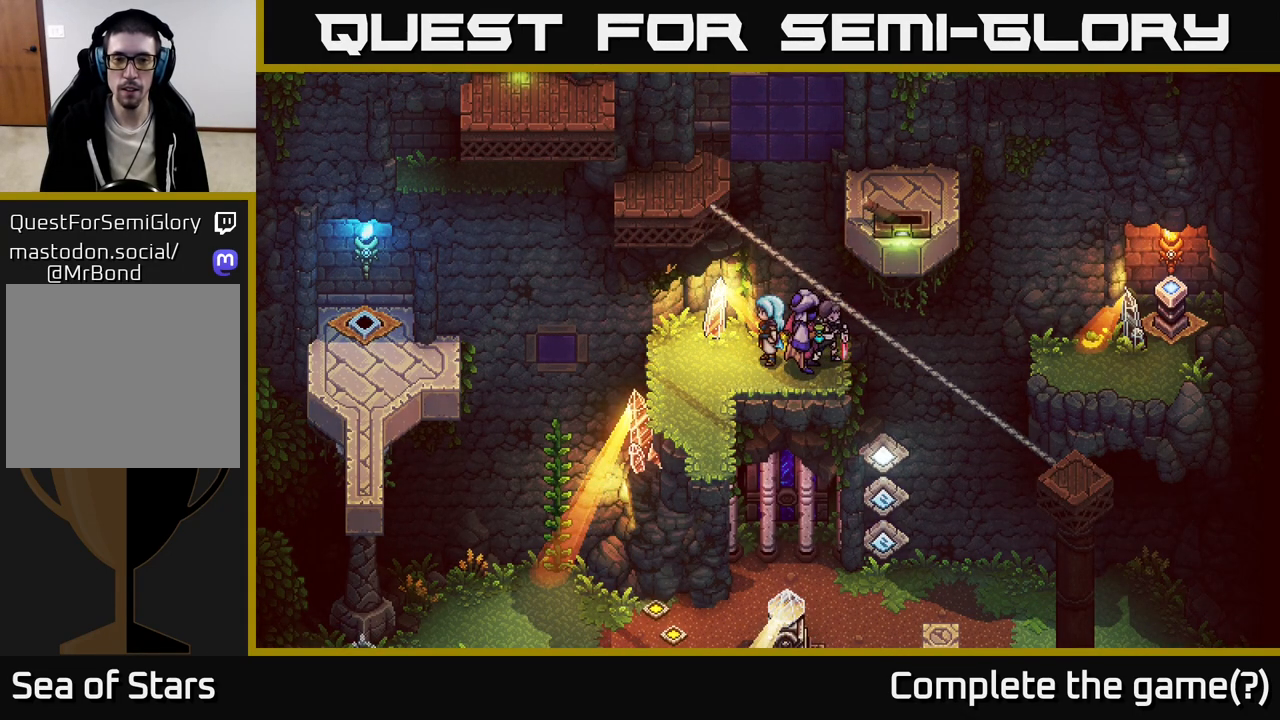
{"buttons": [], "left_stick": "center", "right_stick": "center", "events": []}
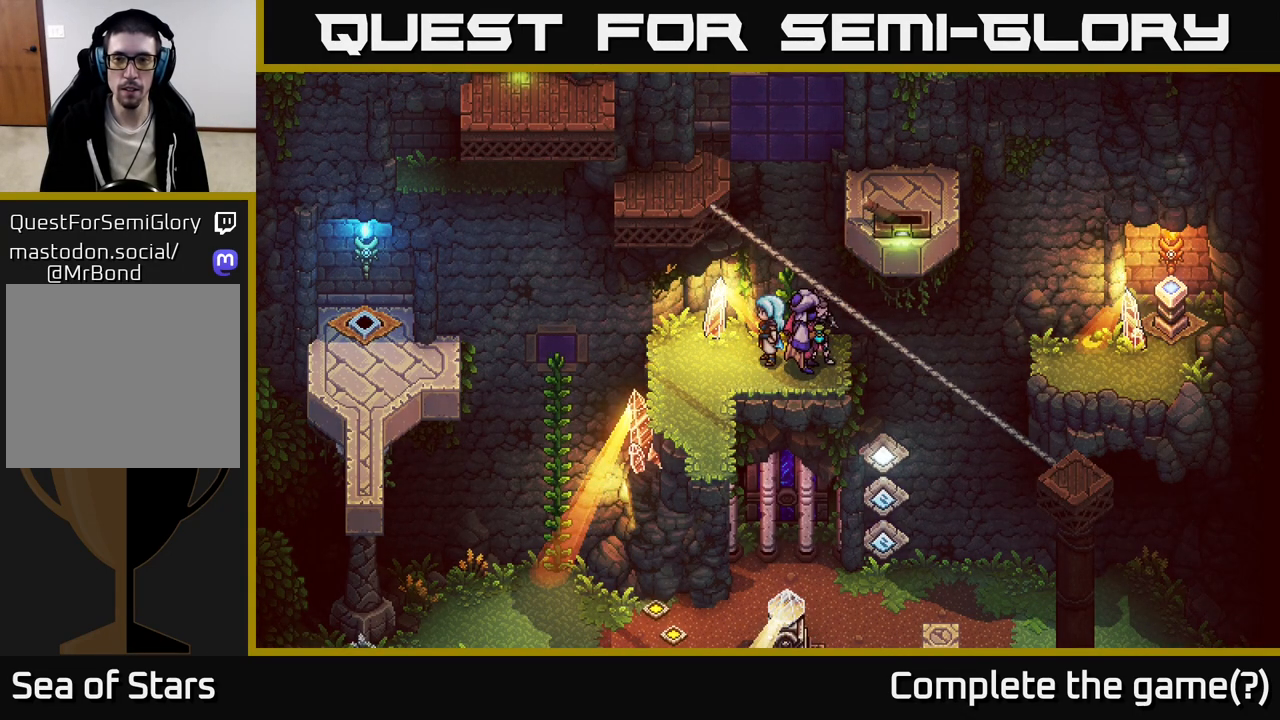
{"buttons": [], "left_stick": "center", "right_stick": "center", "events": []}
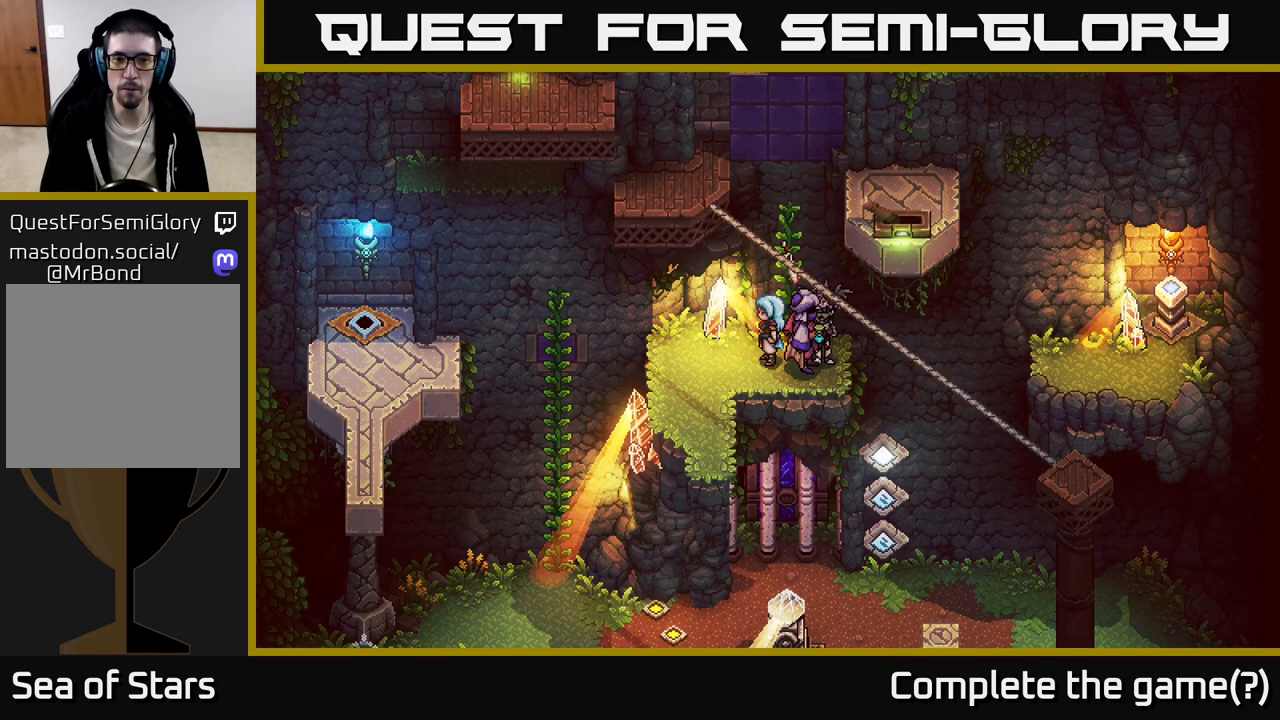
{"buttons": [], "left_stick": "center", "right_stick": "center", "events": []}
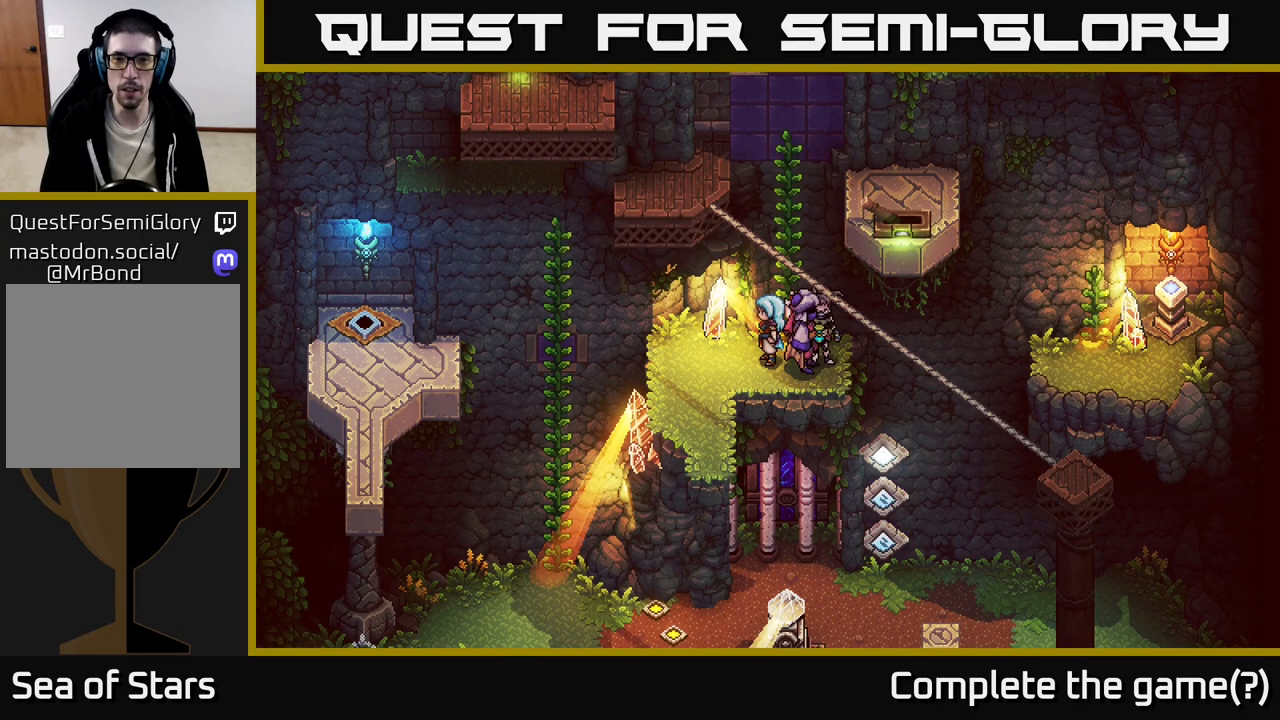
{"buttons": [], "left_stick": "up", "right_stick": "center", "events": [[117, "left_stick", "down"], [283, "left_stick", "center"], [383, "left_stick", "up"]]}
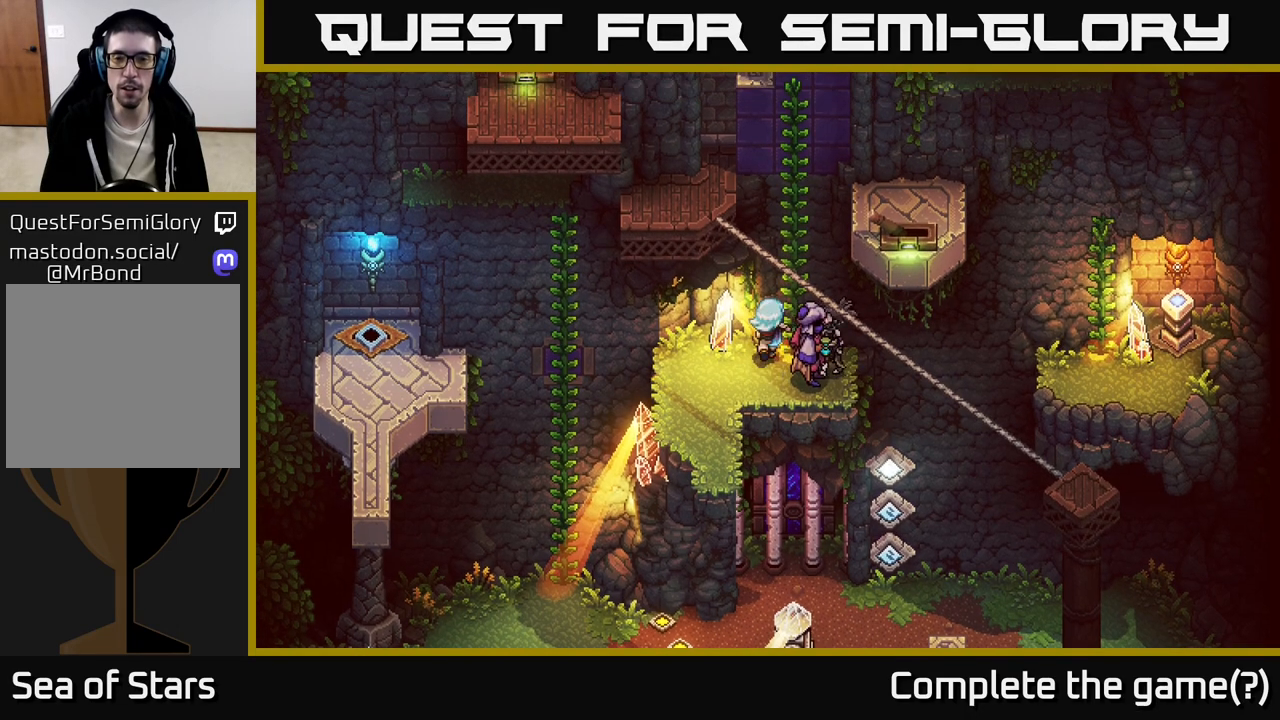
{"buttons": [], "left_stick": "center", "right_stick": "center", "events": [[67, "left_stick", "up-right"], [183, "left_stick", "center"]]}
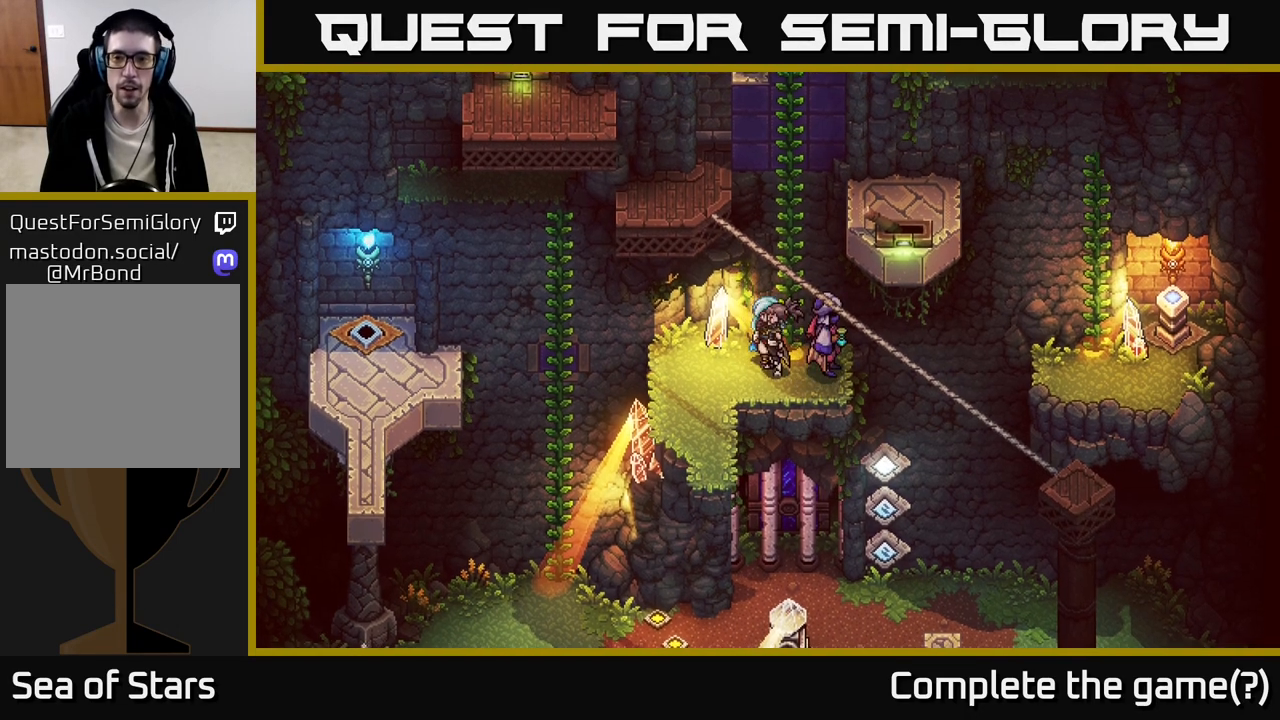
{"buttons": [], "left_stick": "up-right", "right_stick": "center", "events": [[17, "left_stick", "down"], [150, "left_stick", "down-right"], [250, "left_stick", "right"], [400, "left_stick", "up-right"]]}
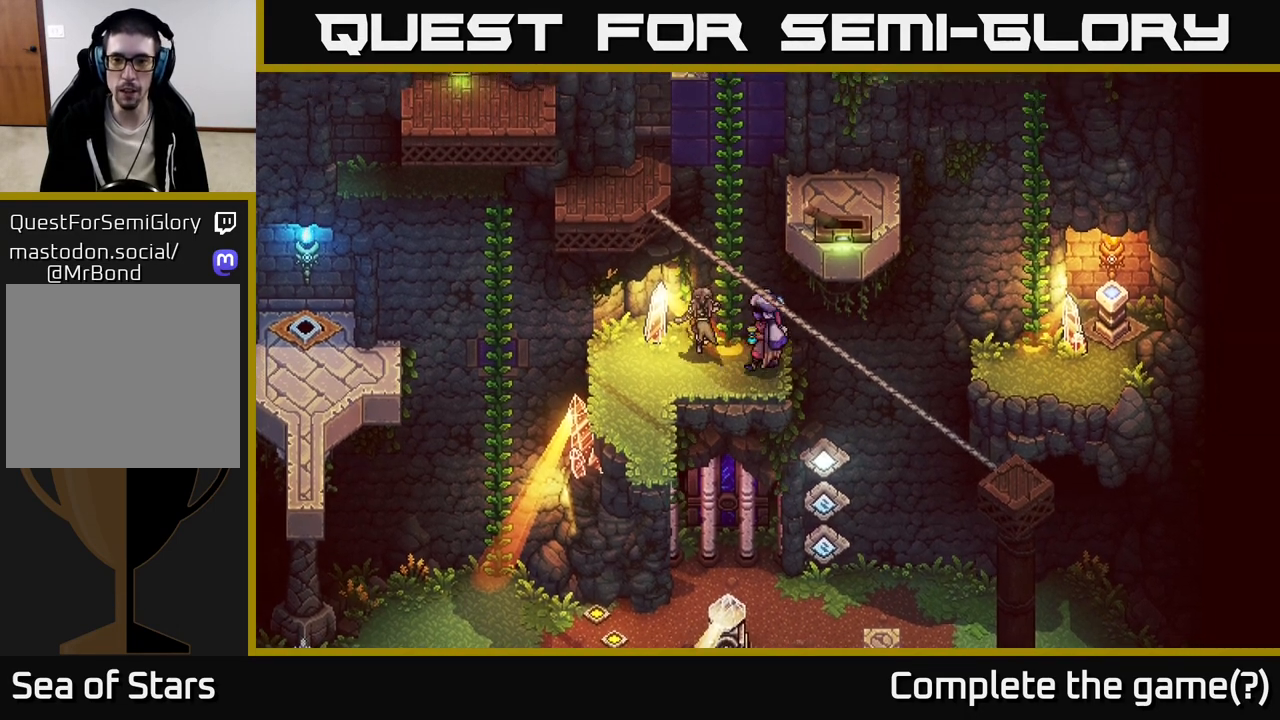
{"buttons": [], "left_stick": "center", "right_stick": "center", "events": [[33, "B", "down"], [167, "B", "up"], [167, "left_stick", "right"], [367, "left_stick", "center"]]}
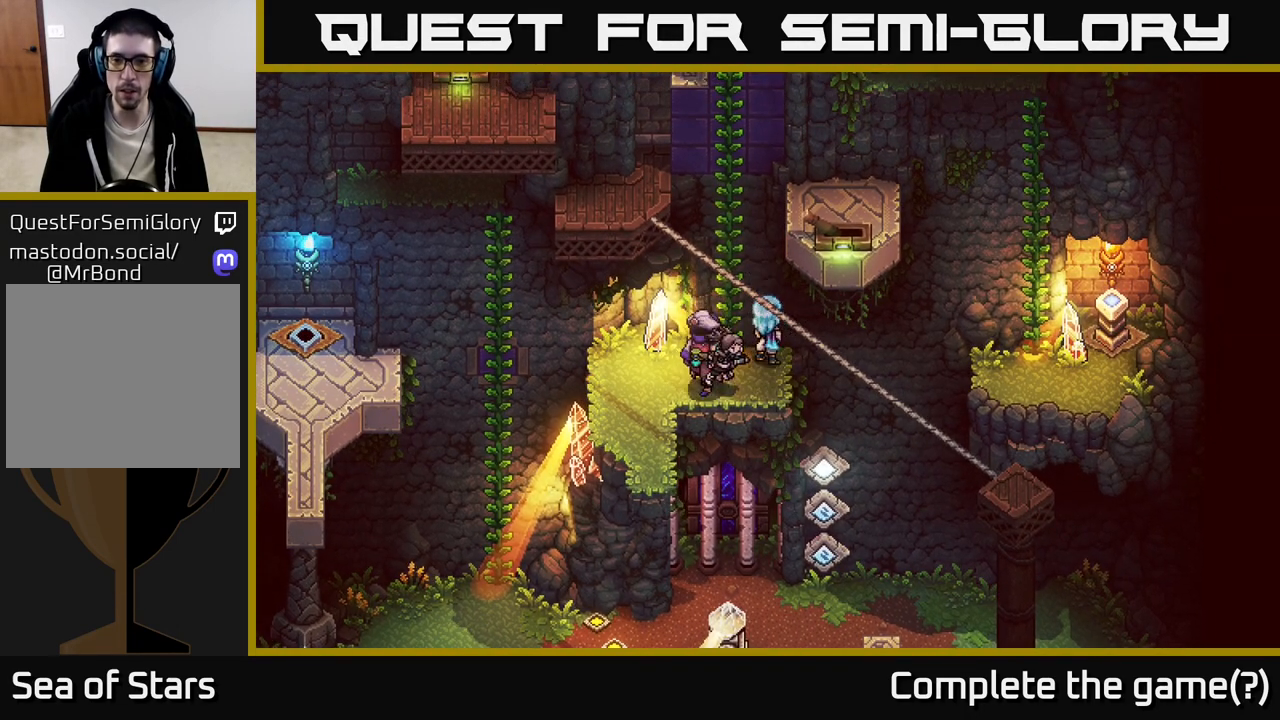
{"buttons": [], "left_stick": "right", "right_stick": "center", "events": [[33, "left_stick", "right"], [117, "B", "down"], [267, "B", "up"]]}
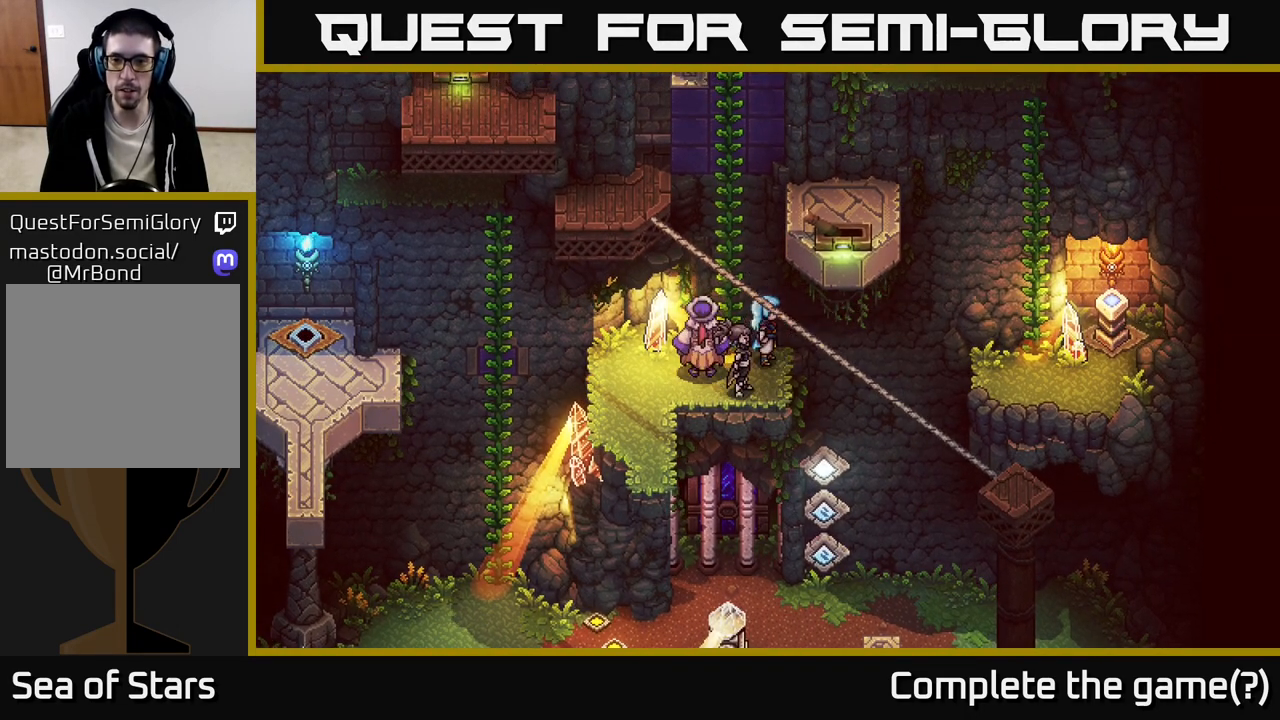
{"buttons": [], "left_stick": "center", "right_stick": "center", "events": [[17, "left_stick", "center"]]}
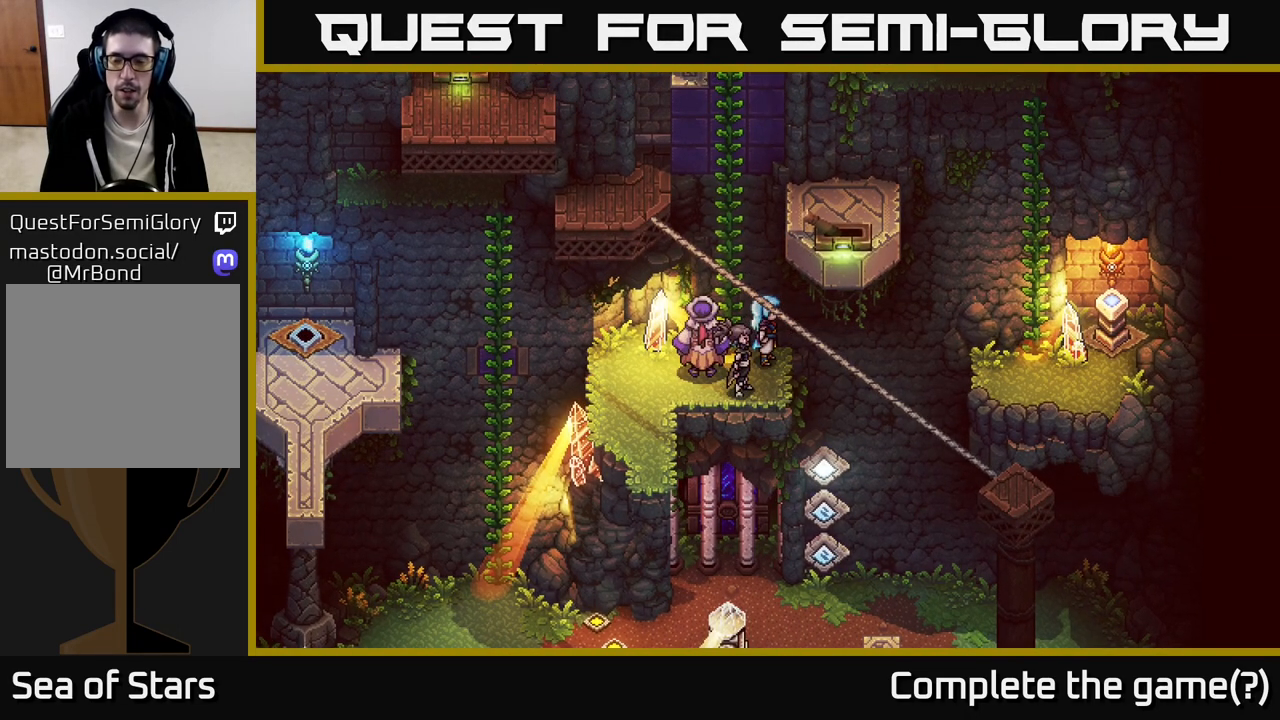
{"buttons": [], "left_stick": "up", "right_stick": "center", "events": [[50, "left_stick", "left"], [233, "left_stick", "up"], [250, "A", "down"], [400, "A", "up"]]}
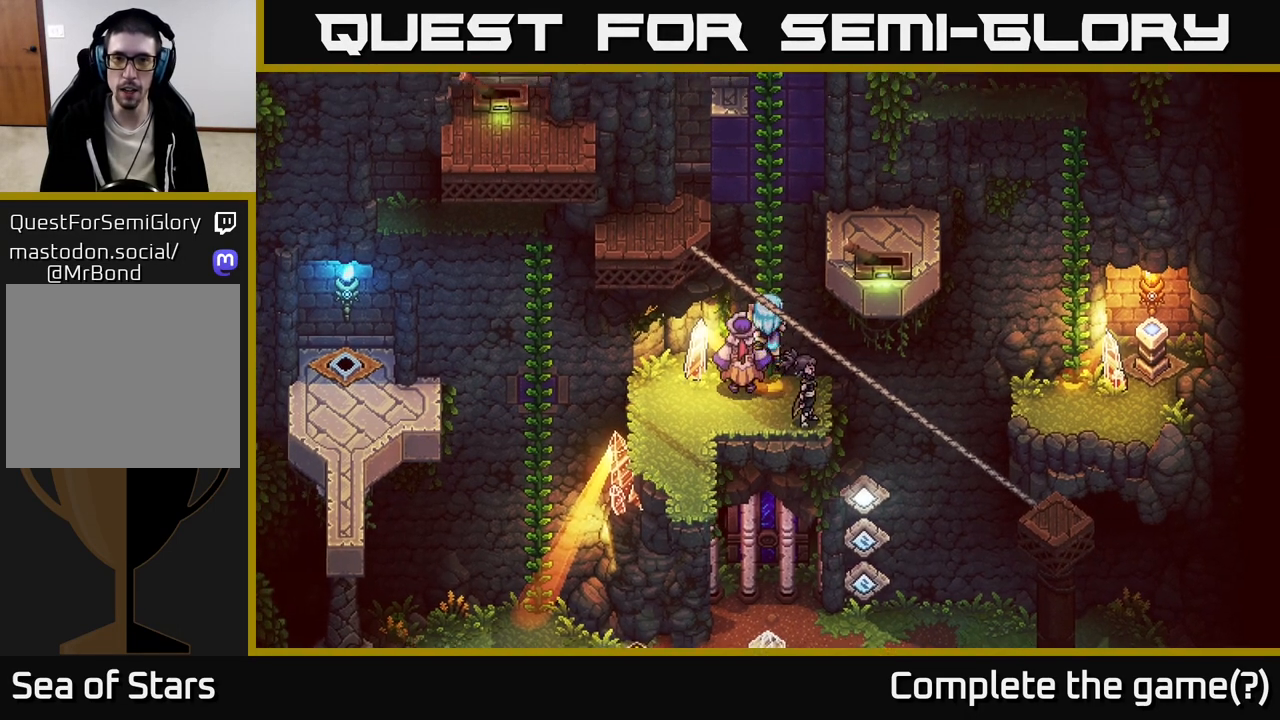
{"buttons": [], "left_stick": "up", "right_stick": "center", "events": []}
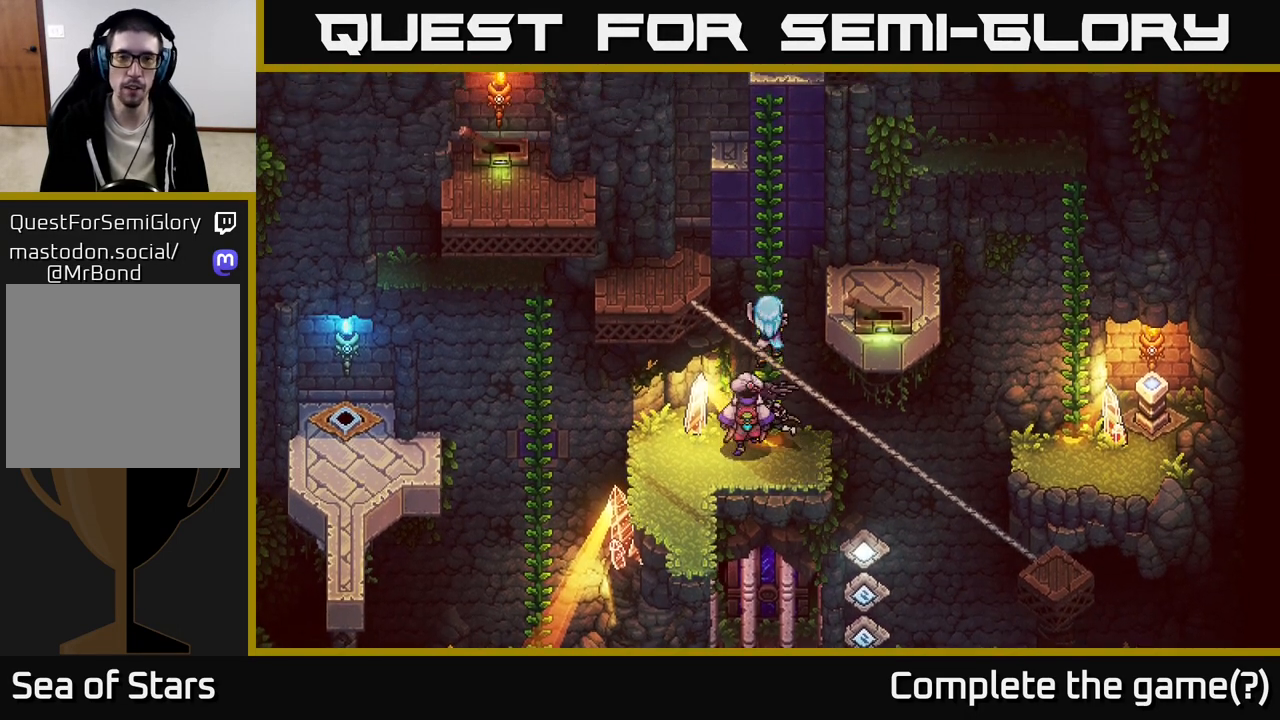
{"buttons": [], "left_stick": "up", "right_stick": "center", "events": []}
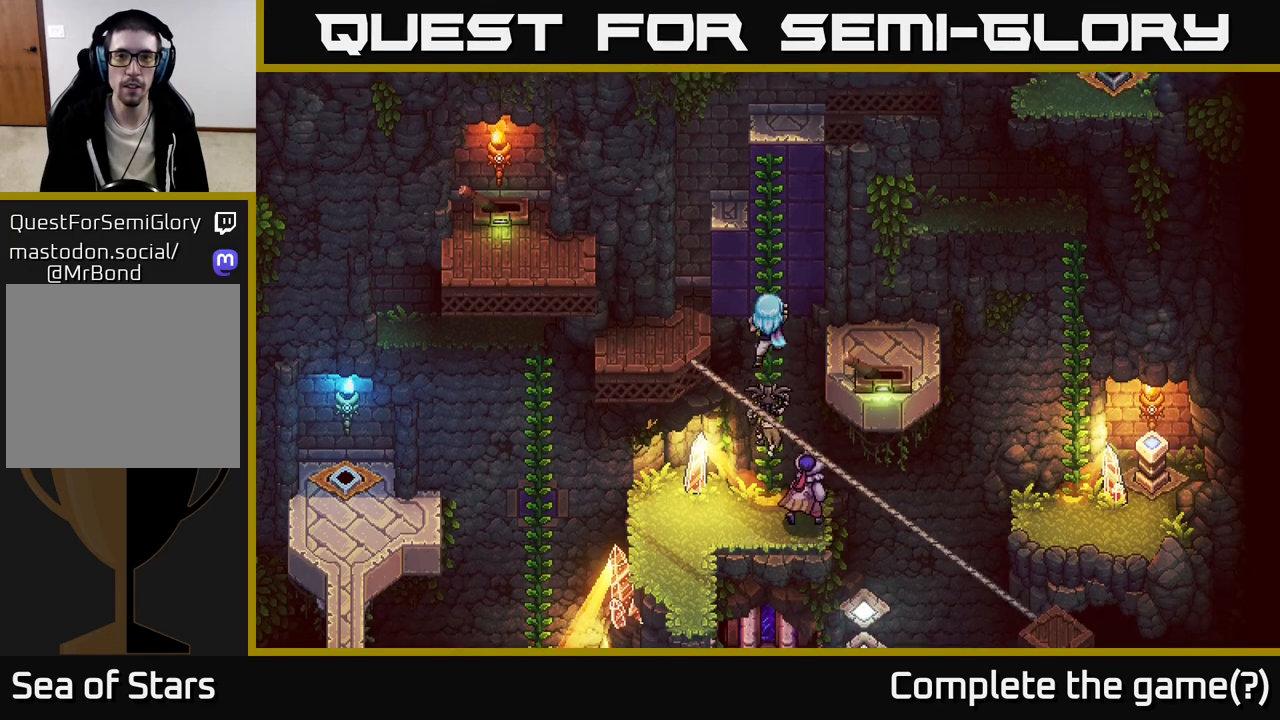
{"buttons": [], "left_stick": "up", "right_stick": "center", "events": []}
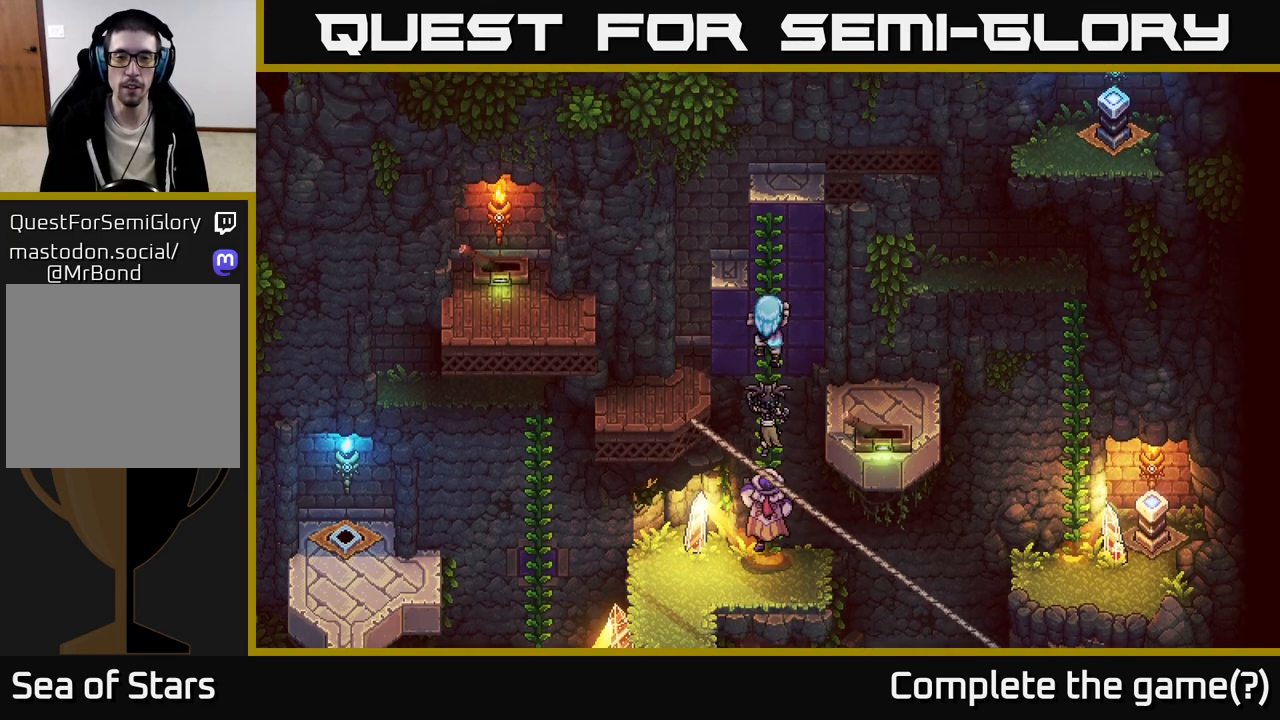
{"buttons": [], "left_stick": "up", "right_stick": "center", "events": []}
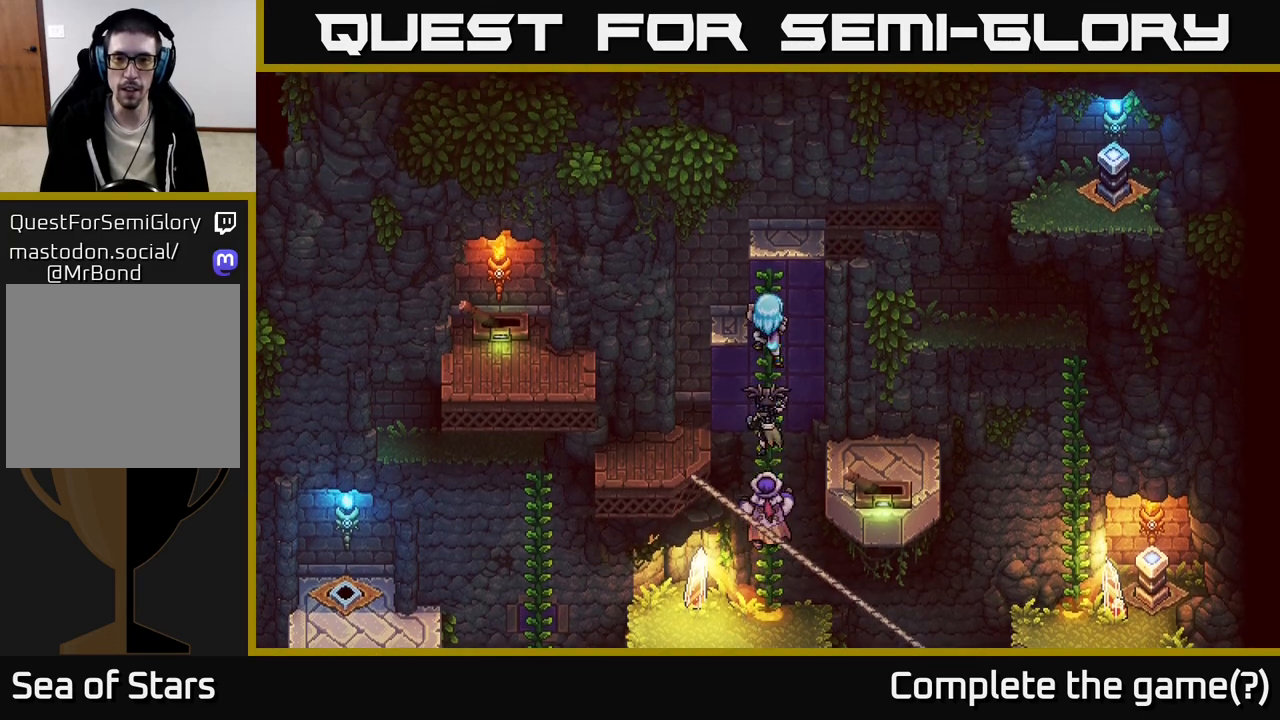
{"buttons": [], "left_stick": "up", "right_stick": "center", "events": []}
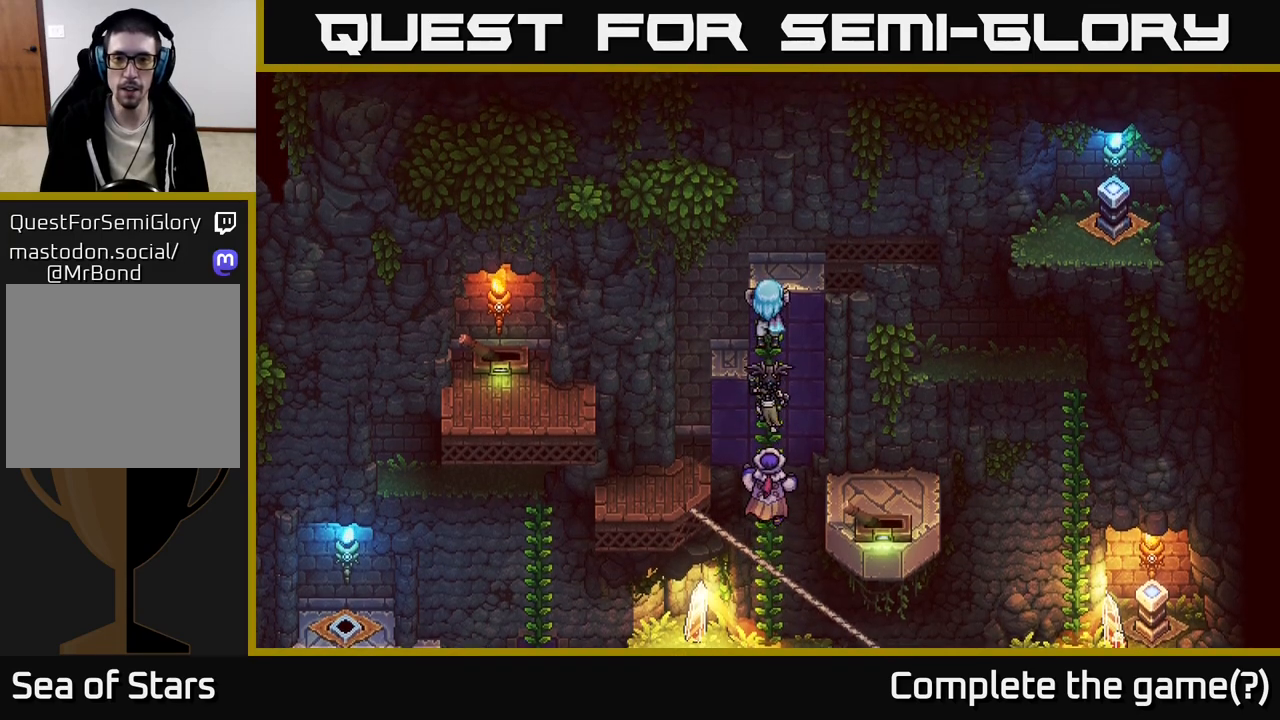
{"buttons": [], "left_stick": "center", "right_stick": "center", "events": [[400, "left_stick", "center"]]}
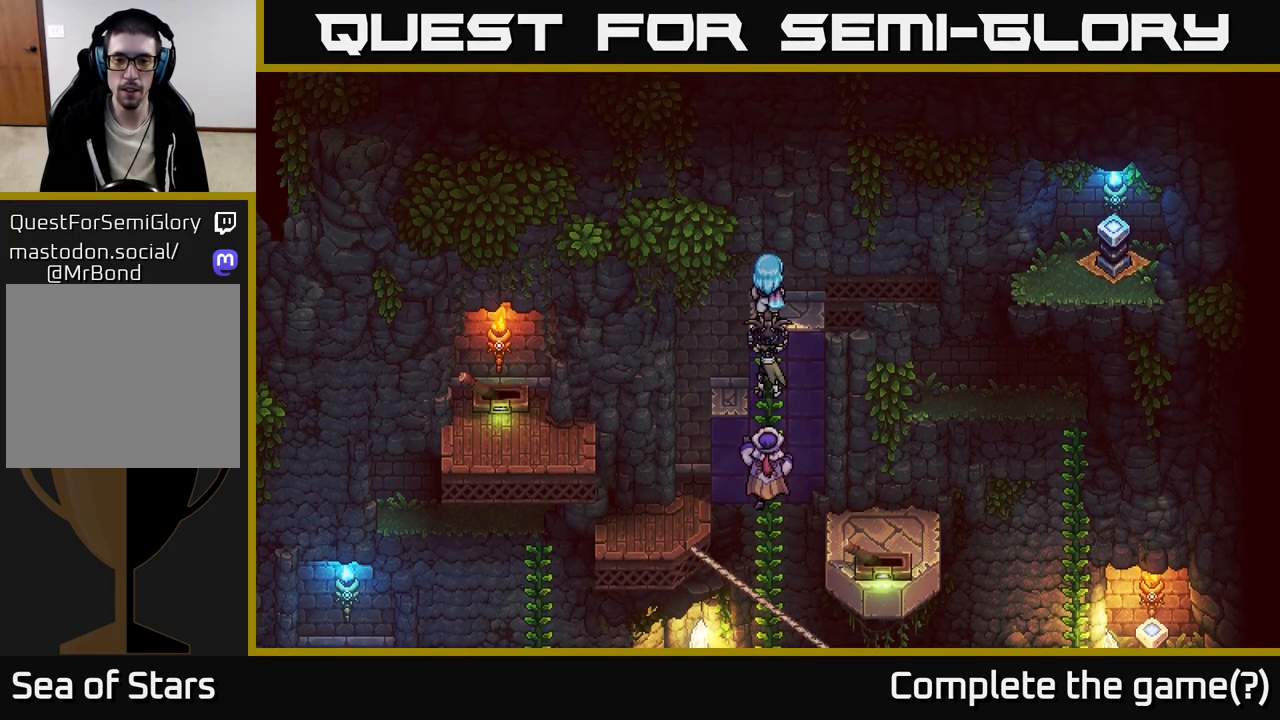
{"buttons": [], "left_stick": "right", "right_stick": "center", "events": [[117, "left_stick", "left"], [250, "left_stick", "center"], [500, "left_stick", "right"]]}